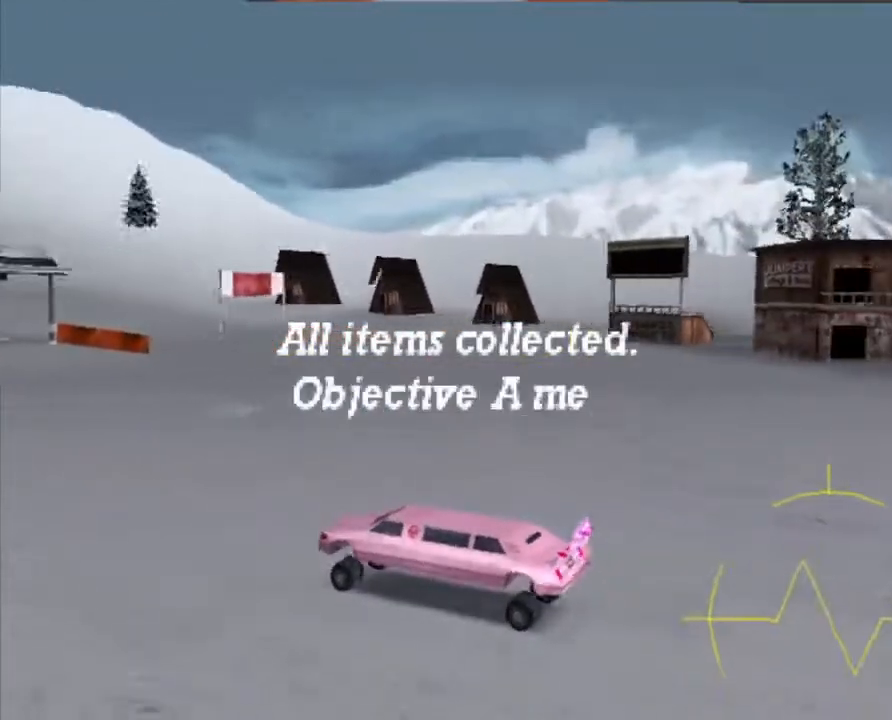
Gameplay with a controller (Xbox layout); each line is a JSON object with the inputs held at the frame after it. "events" lists button and stick changes between this image and that frame as [ms after this image, input, new state], when the widget could be followed in between. Not read: R3 right_stick.
{"buttons": ["X"], "left_stick": "center", "events": []}
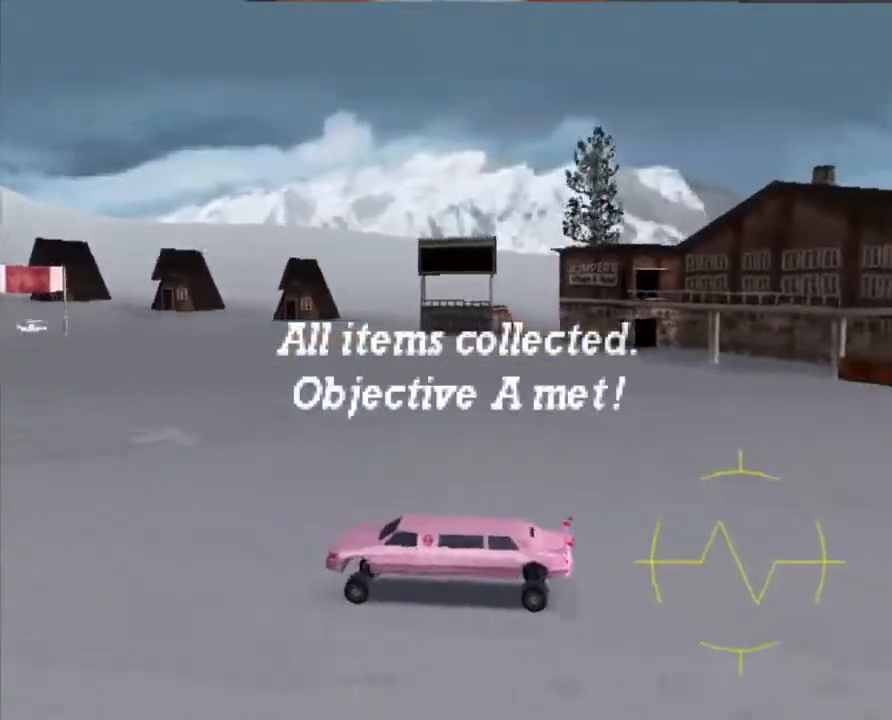
{"buttons": ["X", "R2"], "left_stick": "right", "events": [[50, "R2", "down"], [384, "left_stick", "right"]]}
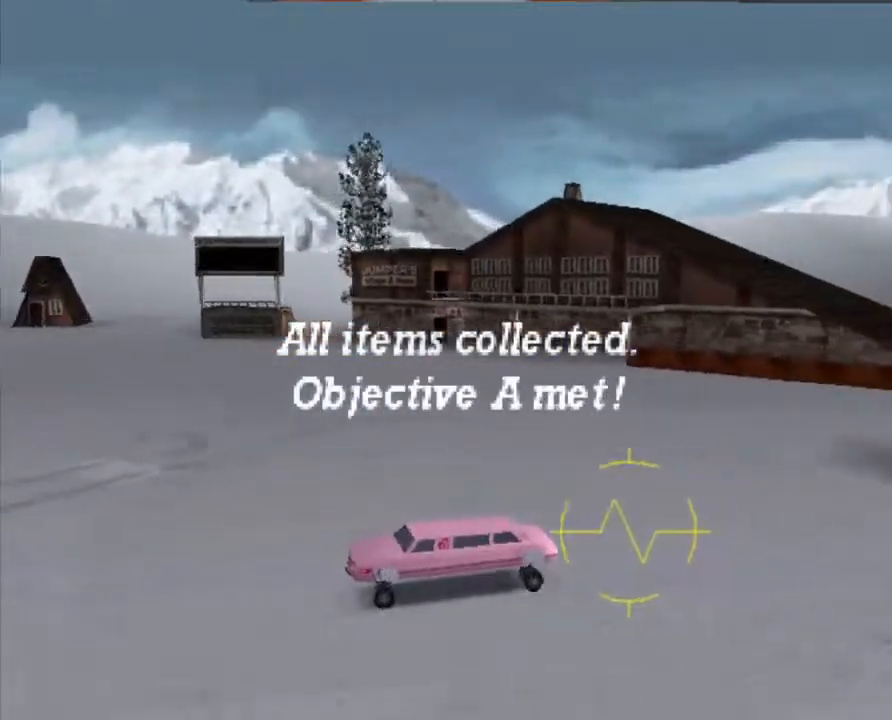
{"buttons": ["X"], "left_stick": "center", "events": [[352, "left_stick", "left"], [435, "R2", "up"], [452, "left_stick", "center"]]}
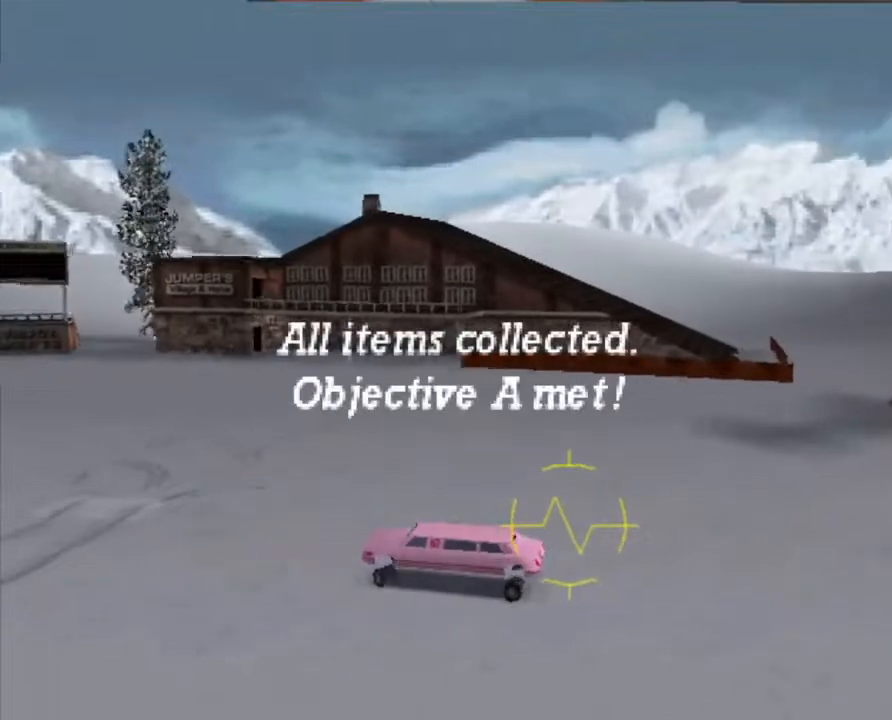
{"buttons": ["R2"], "left_stick": "center", "events": [[17, "left_stick", "up-right"], [34, "R2", "down"], [34, "X", "up"], [201, "left_stick", "center"]]}
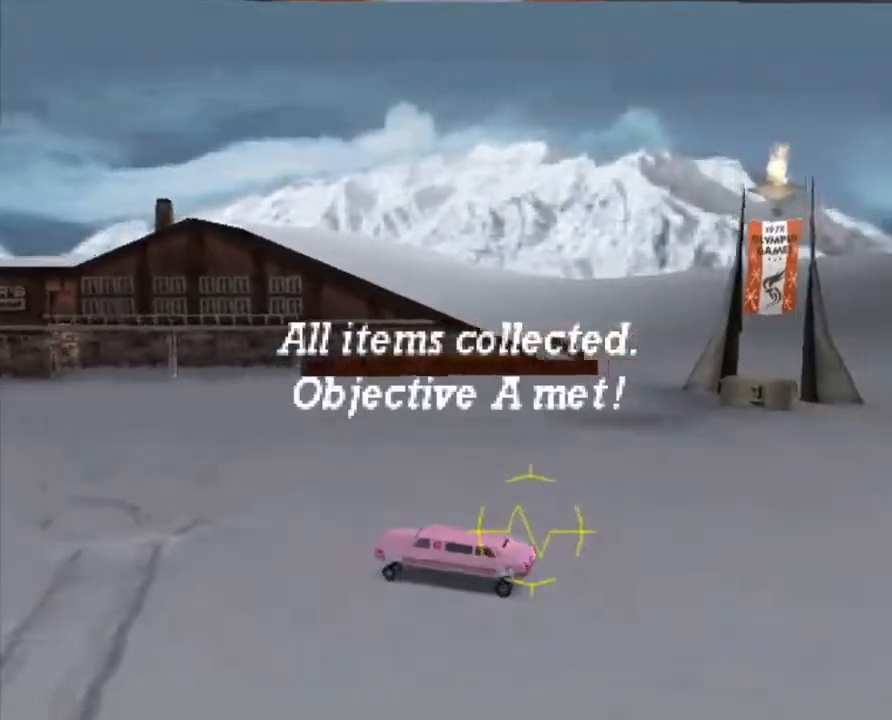
{"buttons": ["R2"], "left_stick": "center", "events": [[33, "R2", "up"], [67, "R2", "down"], [201, "R2", "up"], [234, "R2", "down"]]}
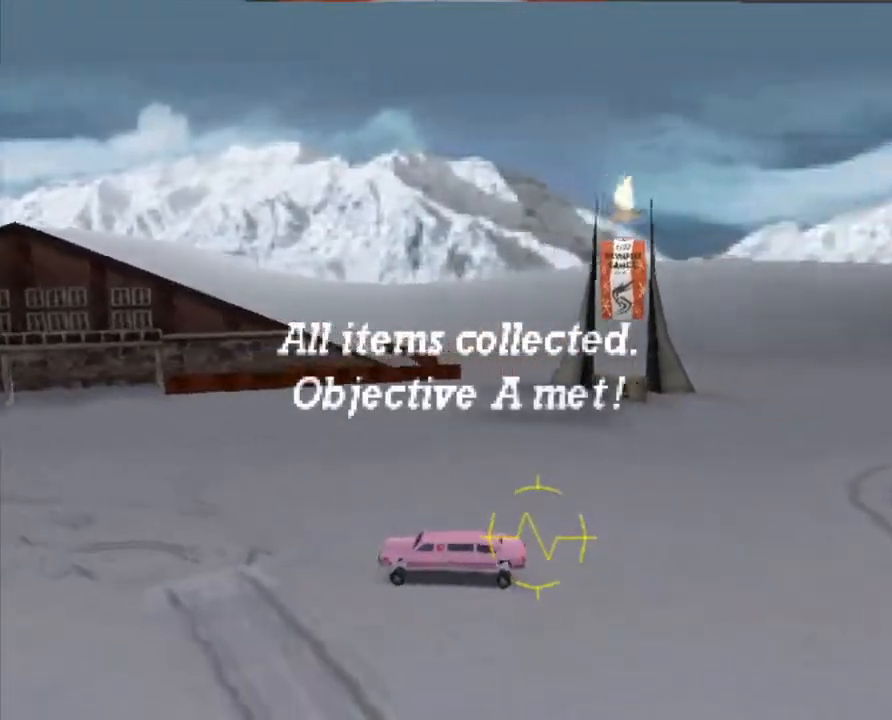
{"buttons": ["R2"], "left_stick": "right", "events": [[33, "left_stick", "right"], [183, "left_stick", "center"], [418, "R2", "up"], [468, "R2", "down"], [468, "left_stick", "right"]]}
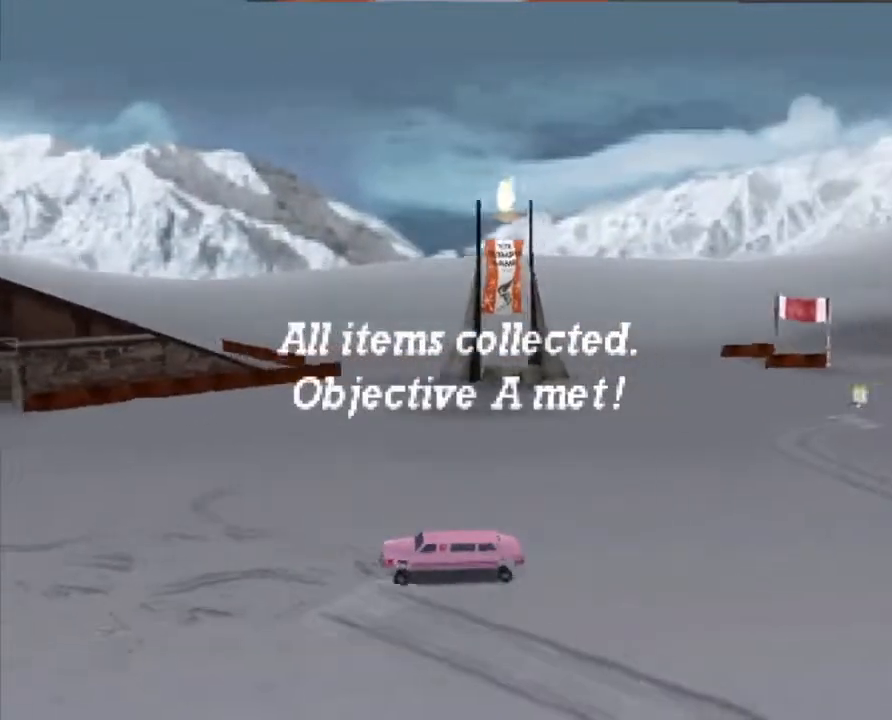
{"buttons": ["R2"], "left_stick": "center", "events": [[100, "R2", "up"], [117, "left_stick", "center"], [134, "R2", "down"]]}
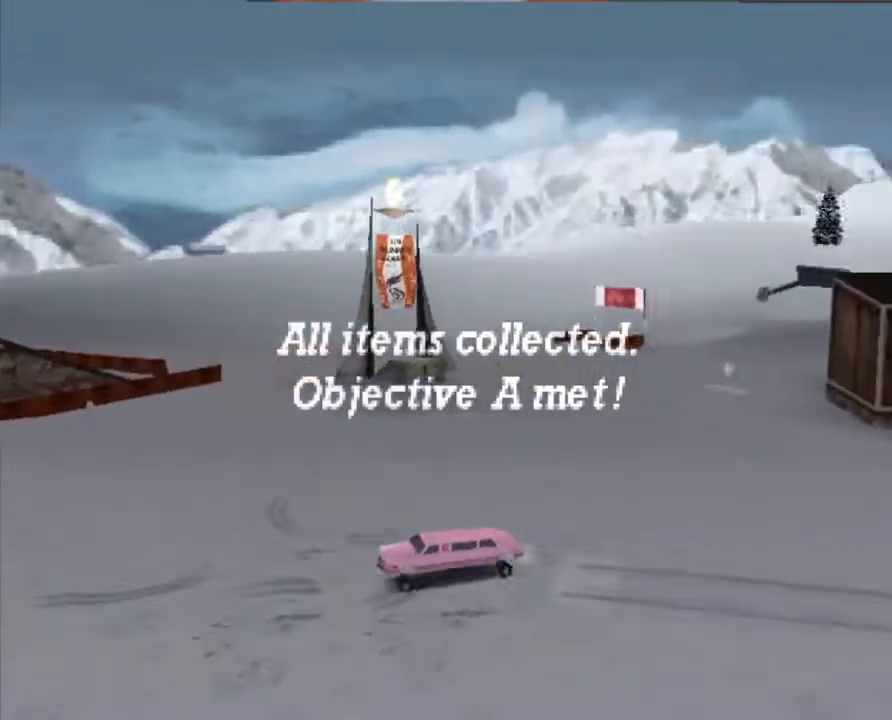
{"buttons": [], "left_stick": "center", "events": [[16, "left_stick", "right"], [150, "left_stick", "center"], [434, "R2", "up"]]}
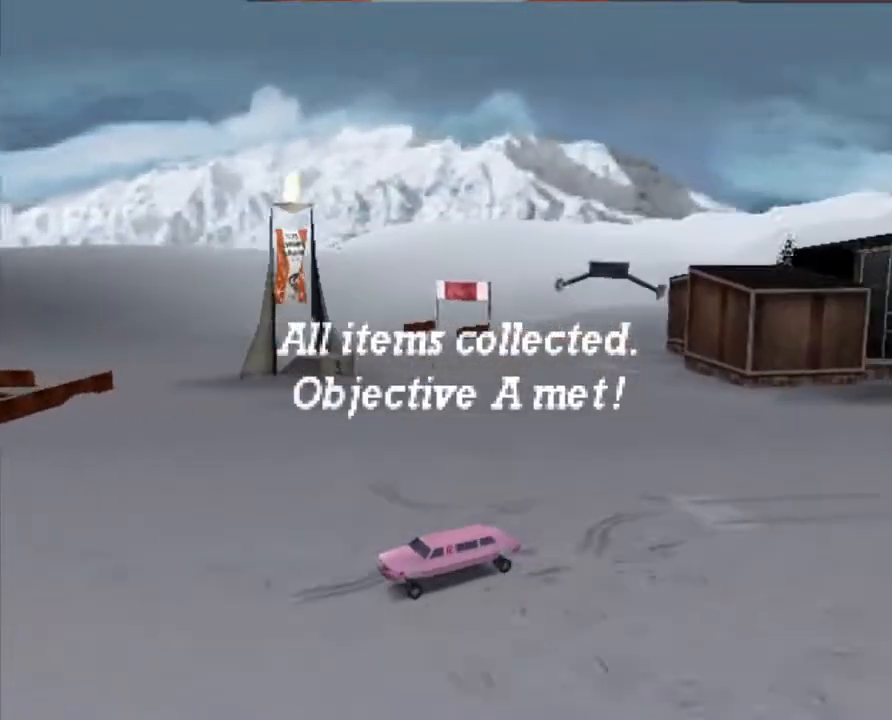
{"buttons": [], "left_stick": "center", "events": []}
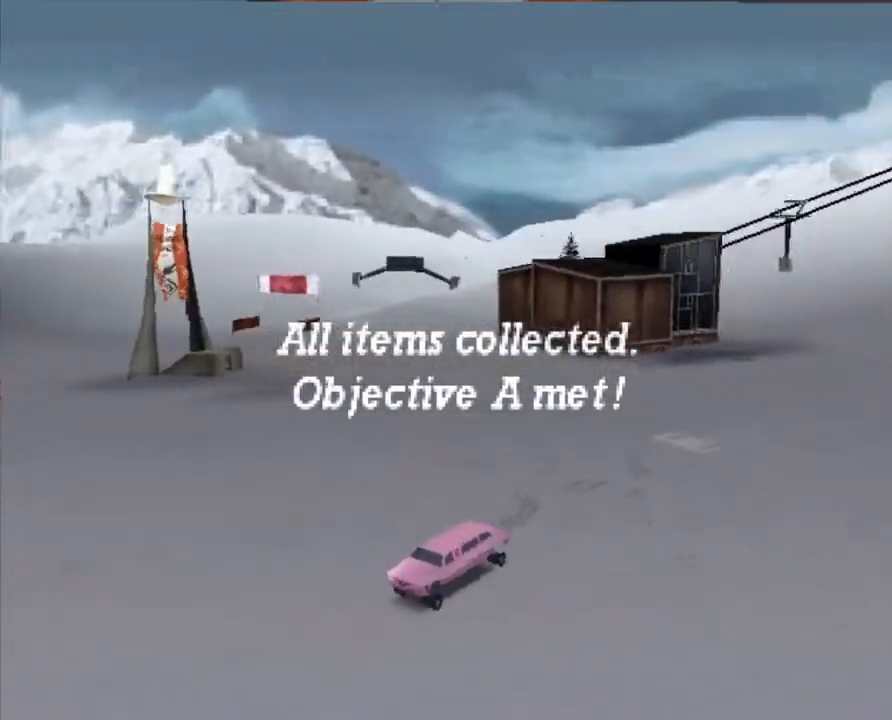
{"buttons": [], "left_stick": "center", "events": []}
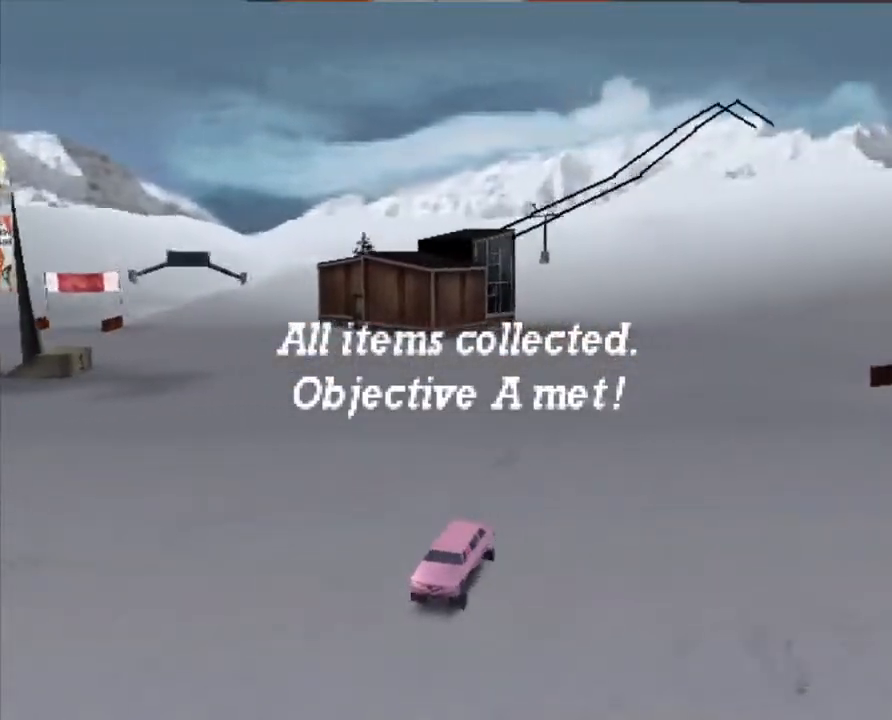
{"buttons": ["X"], "left_stick": "right", "events": [[167, "X", "down"], [418, "left_stick", "right"]]}
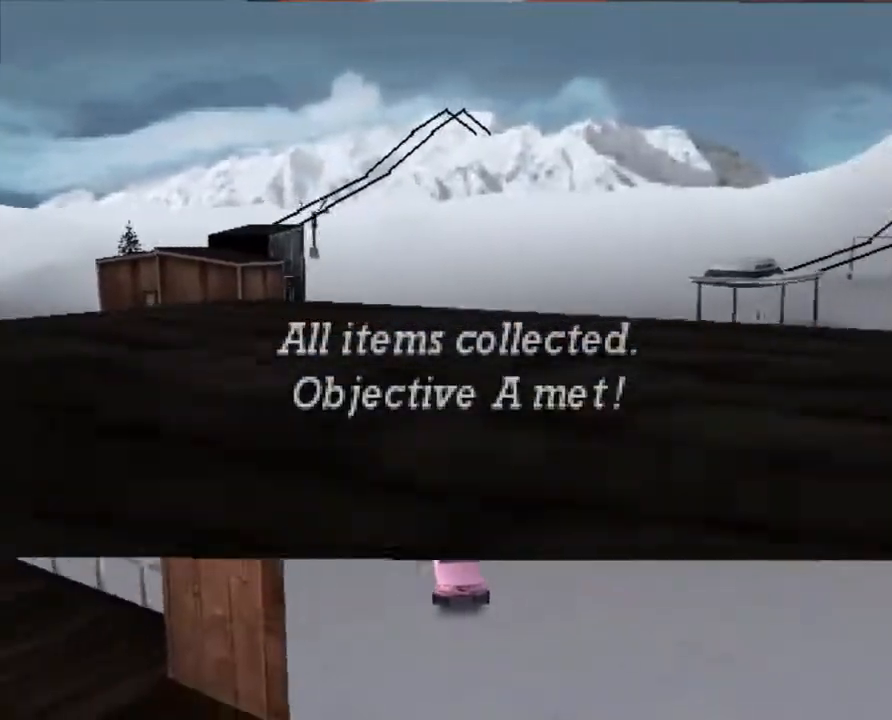
{"buttons": ["X"], "left_stick": "center", "events": [[117, "left_stick", "center"], [218, "left_stick", "right"], [368, "left_stick", "center"]]}
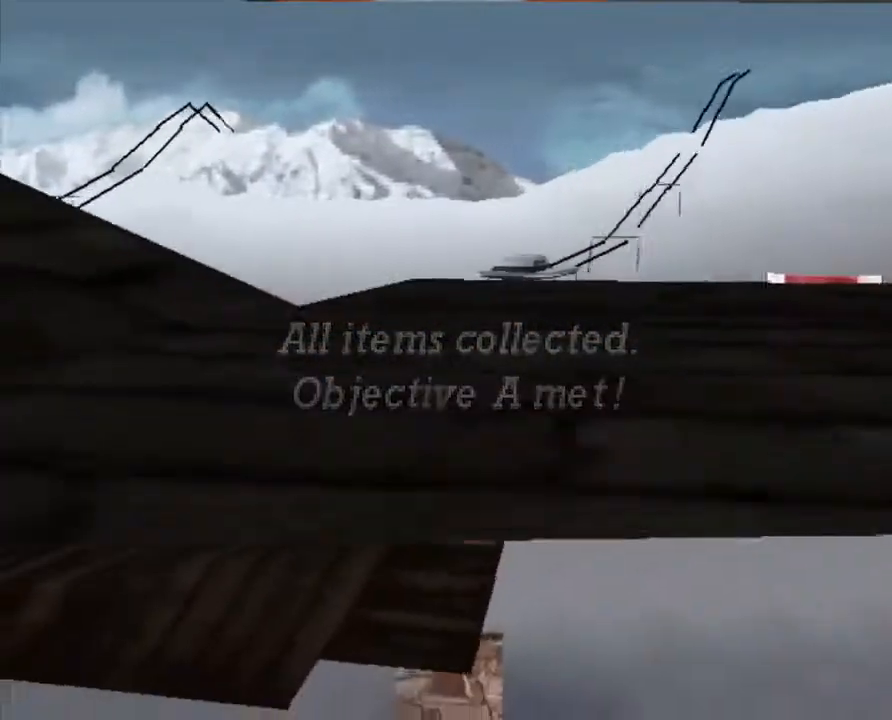
{"buttons": ["X"], "left_stick": "center", "events": [[184, "left_stick", "right"], [468, "left_stick", "center"]]}
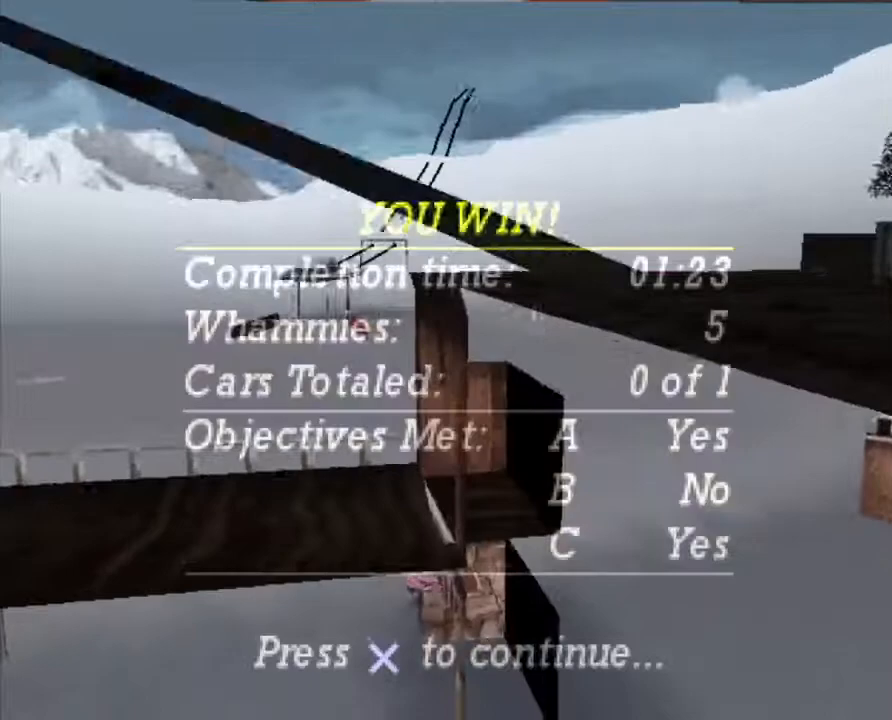
{"buttons": ["R2"], "left_stick": "center", "events": [[101, "X", "up"], [184, "R2", "down"]]}
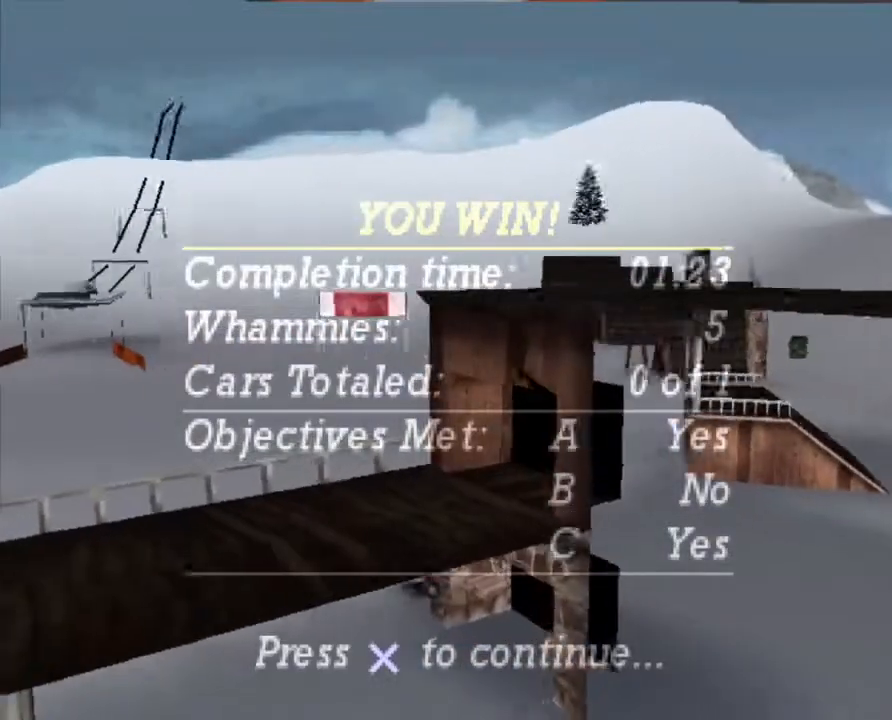
{"buttons": ["R2"], "left_stick": "left", "events": [[134, "R2", "up"], [168, "R2", "down"], [218, "left_stick", "left"]]}
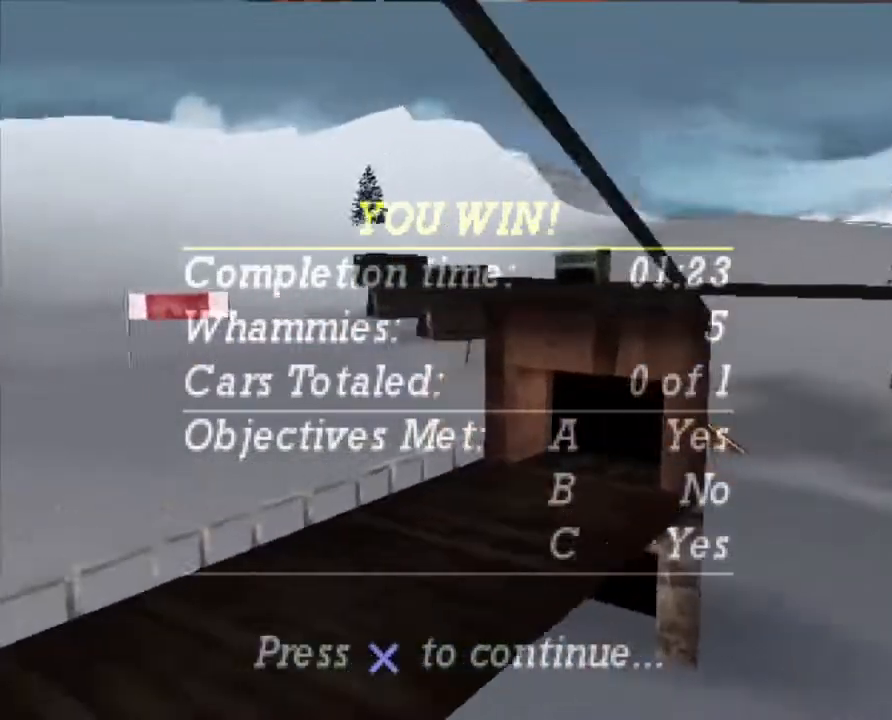
{"buttons": ["X", "R2"], "left_stick": "left", "events": [[201, "X", "down"]]}
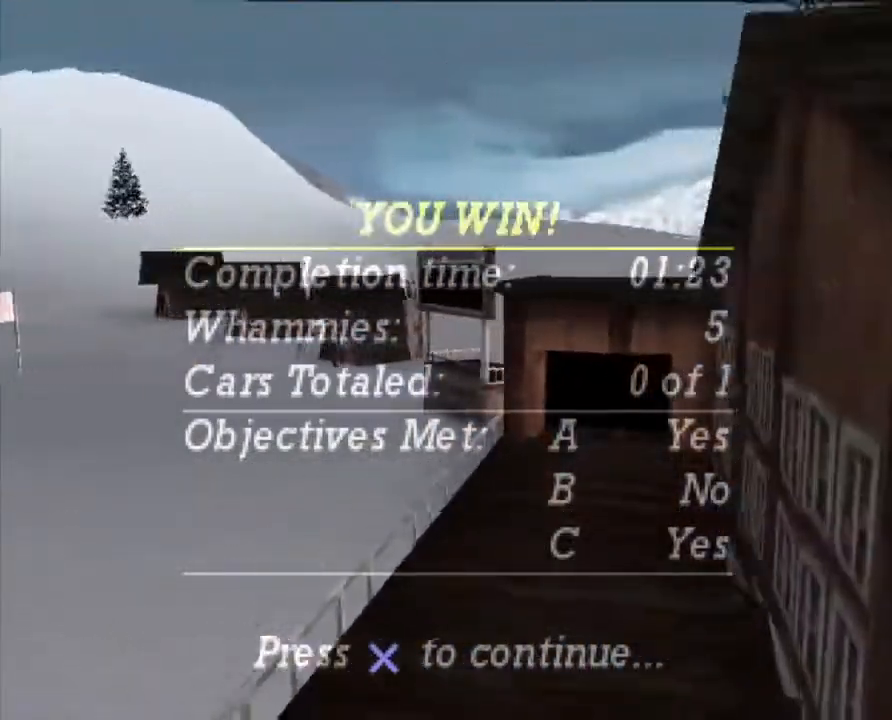
{"buttons": ["X"], "left_stick": "center", "events": [[117, "R2", "up"], [367, "left_stick", "center"]]}
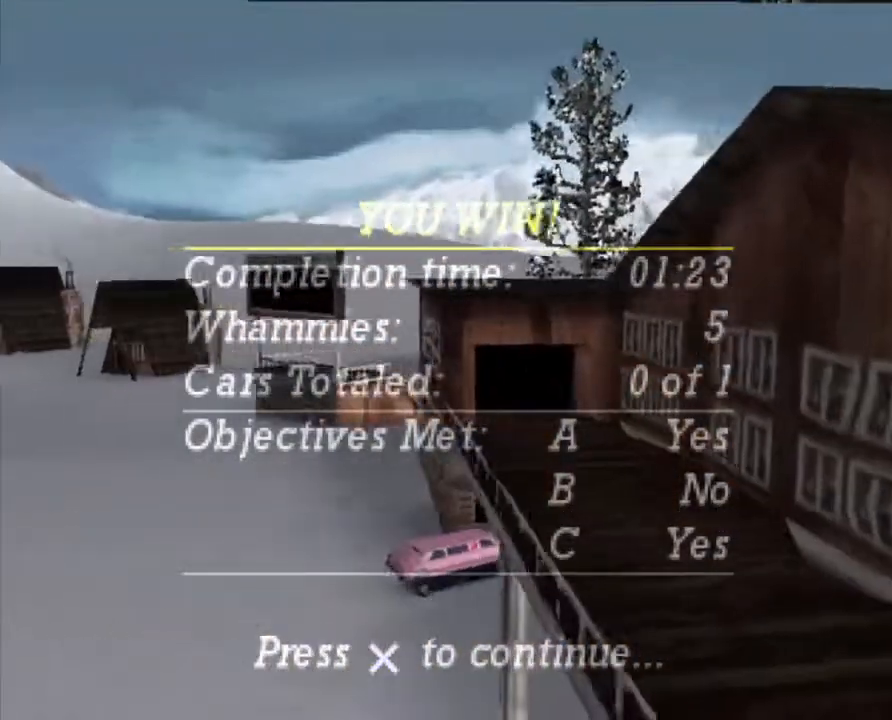
{"buttons": ["X", "R2"], "left_stick": "left", "events": [[184, "R2", "down"], [184, "X", "up"], [368, "left_stick", "left"], [452, "X", "down"]]}
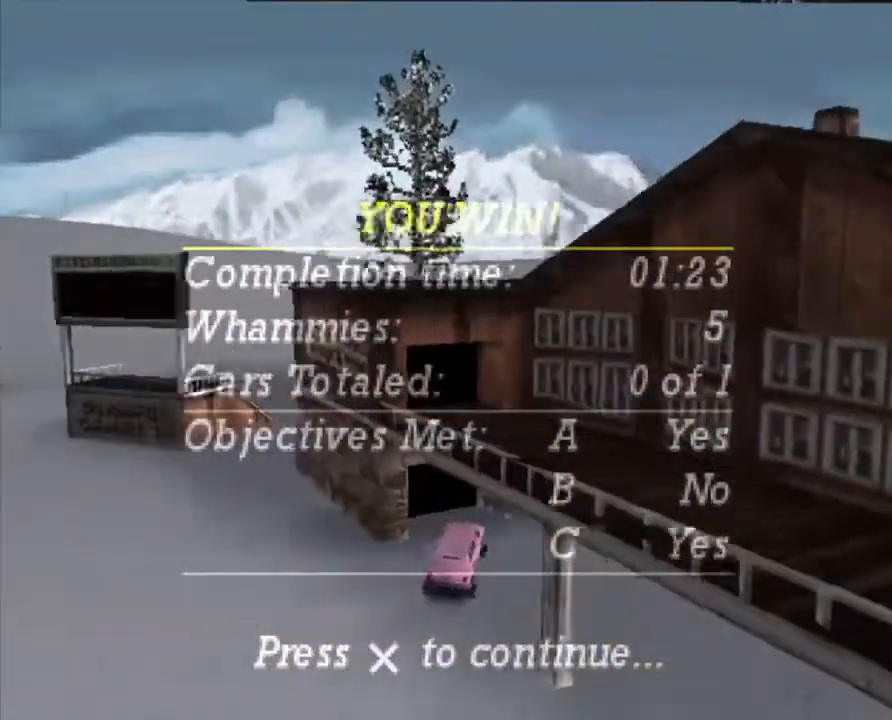
{"buttons": [], "left_stick": "center", "events": [[117, "X", "up"], [117, "left_stick", "center"], [267, "left_stick", "right"], [435, "R2", "up"], [435, "left_stick", "center"]]}
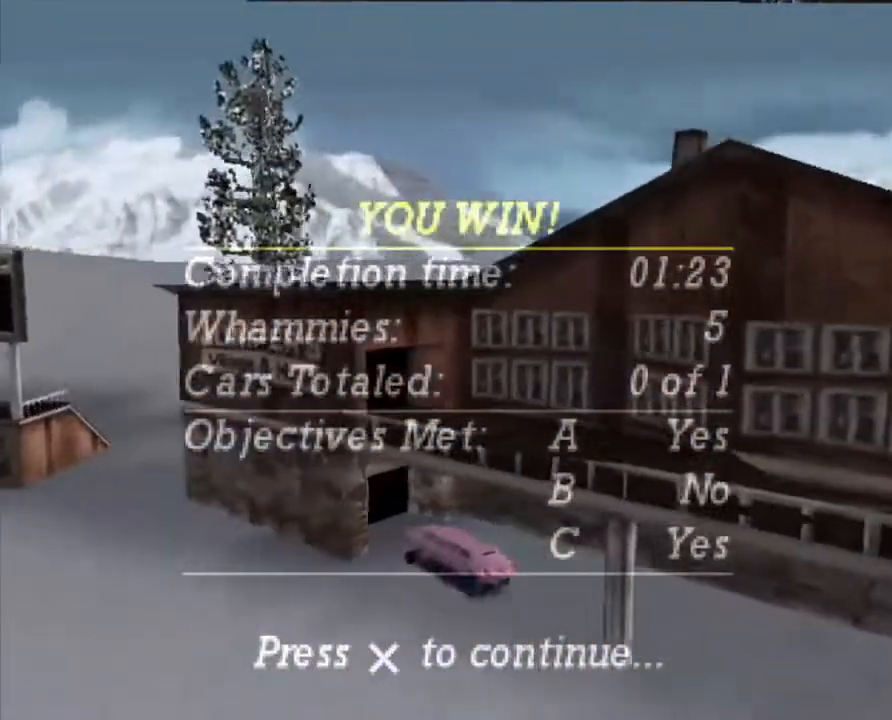
{"buttons": ["R2"], "left_stick": "center", "events": [[17, "R2", "down"], [34, "left_stick", "right"], [134, "left_stick", "center"], [168, "R2", "up"], [218, "R2", "down"], [335, "R2", "up"], [385, "R2", "down"]]}
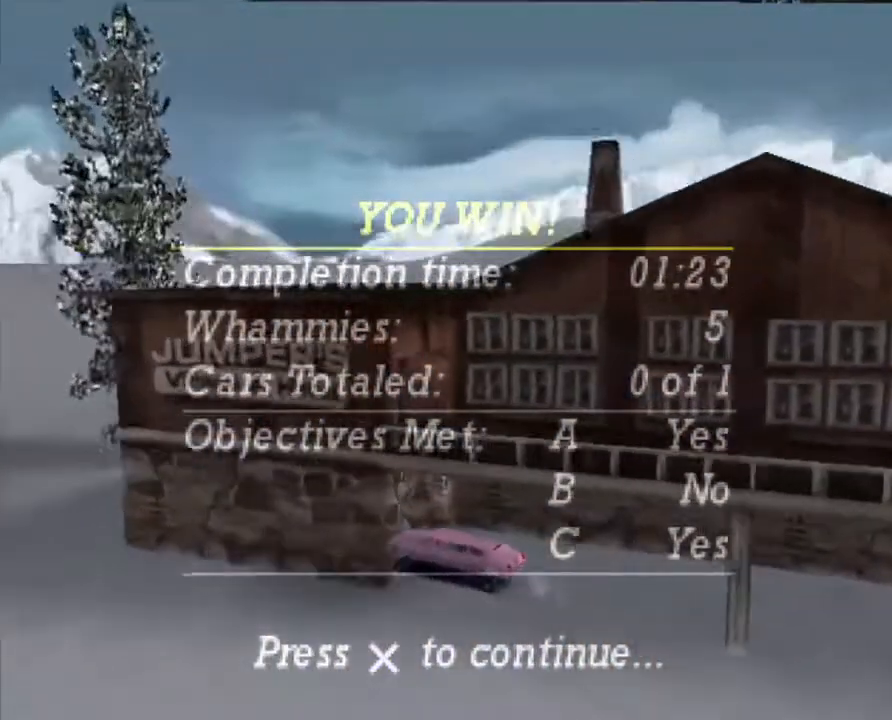
{"buttons": [], "left_stick": "center", "events": [[100, "R2", "up"]]}